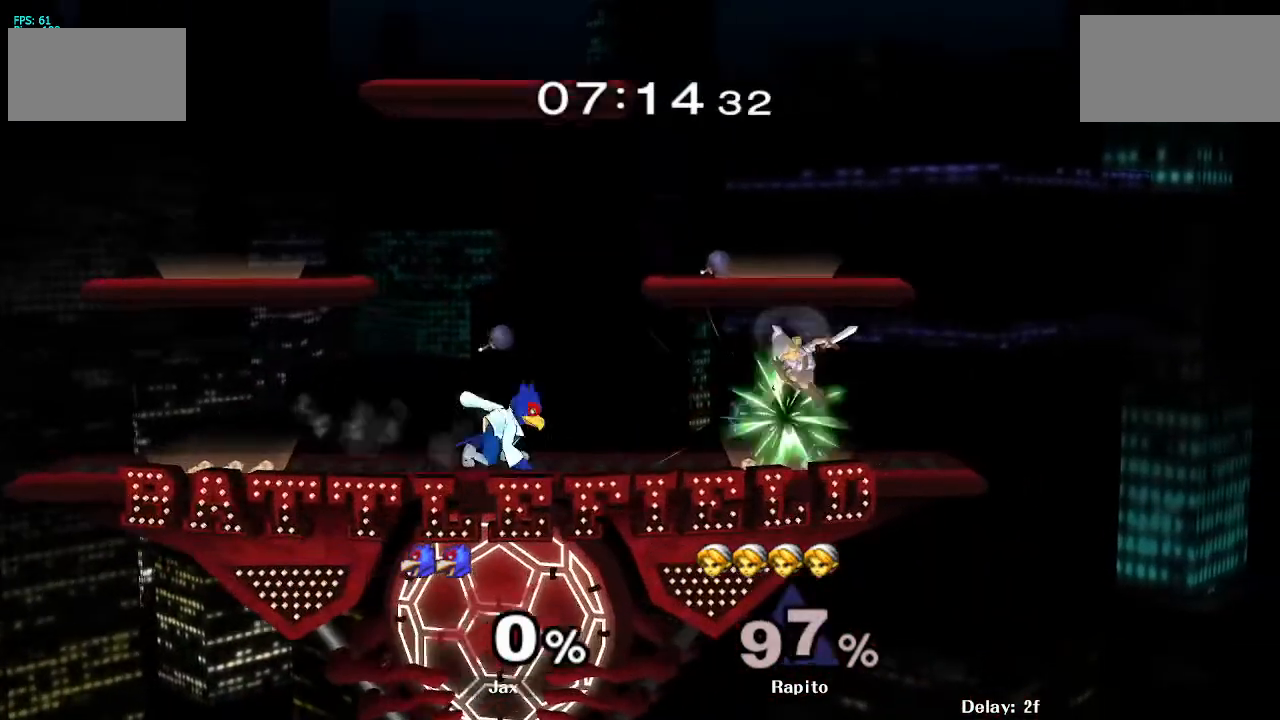
Gameplay with a controller (Nintendo layout); each line is a JSON object with the inputs held at the frame after it. "events" lists button and stick changes between this image and that frame as [ms after this image, input, new state], when the widget could be followed in between. Not read: L3 R3.
{"buttons": ["B"], "left_stick": "left", "right_stick": "center", "events": [[50, "left_stick", "left"], [217, "B", "down"], [300, "B", "up"], [450, "B", "down"]]}
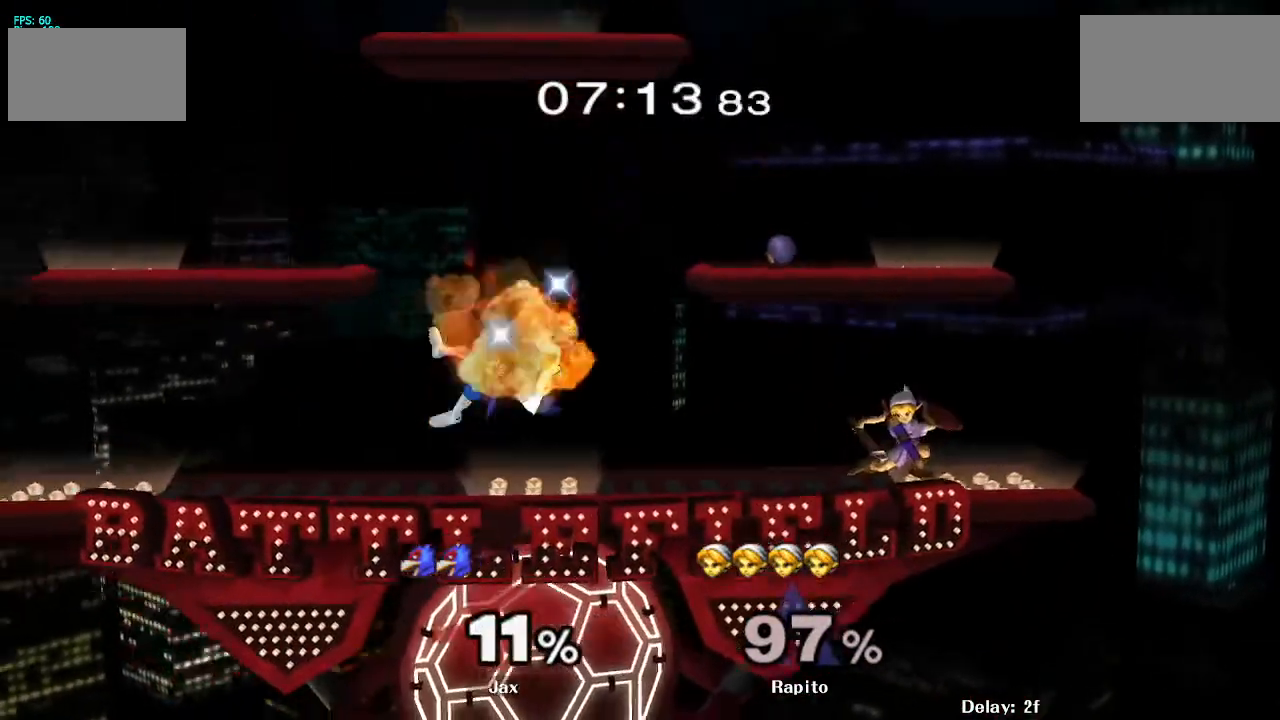
{"buttons": [], "left_stick": "center", "right_stick": "center", "events": [[100, "left_stick", "up-left"], [250, "B", "up"], [350, "left_stick", "center"]]}
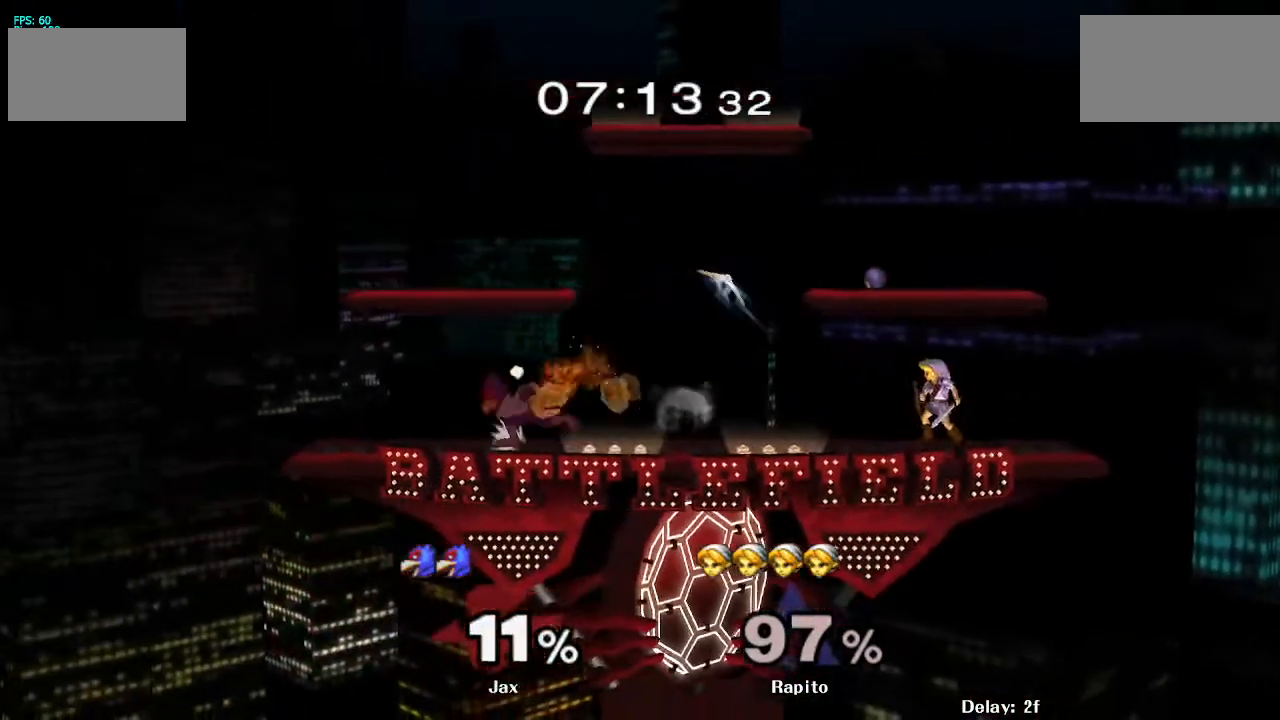
{"buttons": ["Y"], "left_stick": "down", "right_stick": "center", "events": [[100, "left_stick", "left"], [233, "left_stick", "center"], [283, "left_stick", "left"], [417, "Y", "down"], [500, "left_stick", "down"]]}
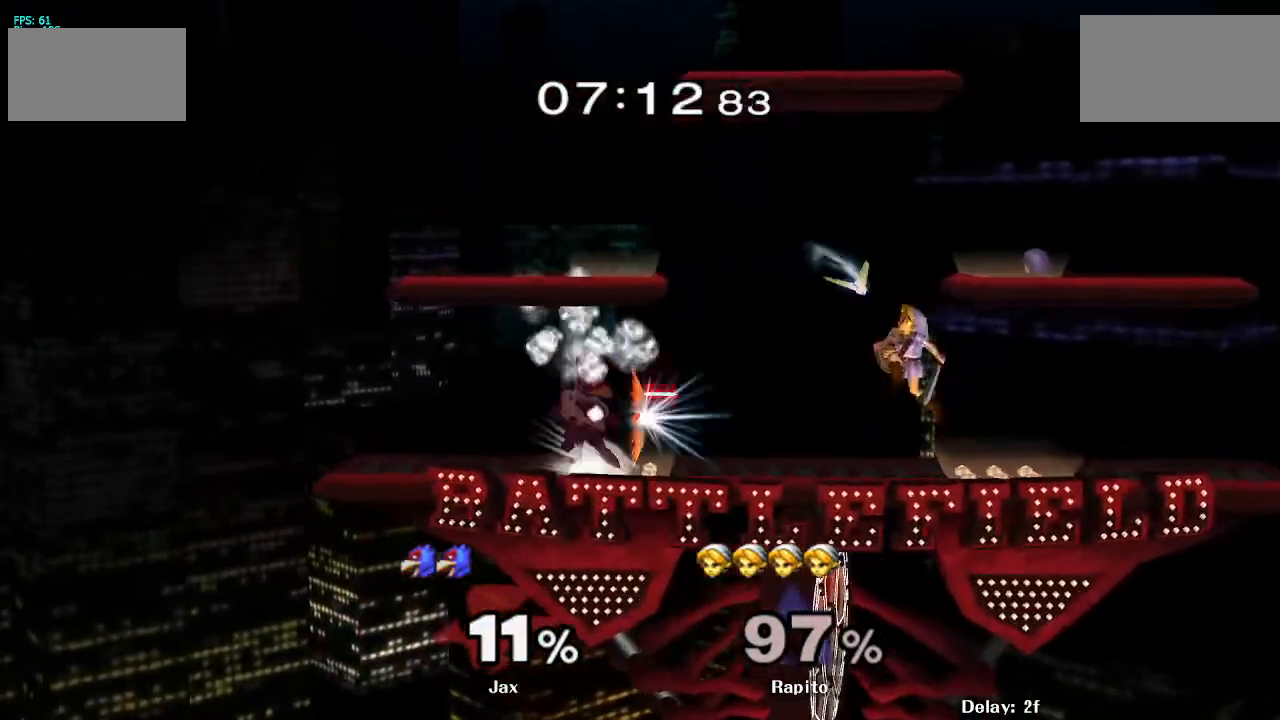
{"buttons": [], "left_stick": "down", "right_stick": "center", "events": [[17, "Y", "up"], [67, "right_stick", "down"], [117, "left_stick", "up-left"], [167, "right_stick", "center"], [383, "left_stick", "down"]]}
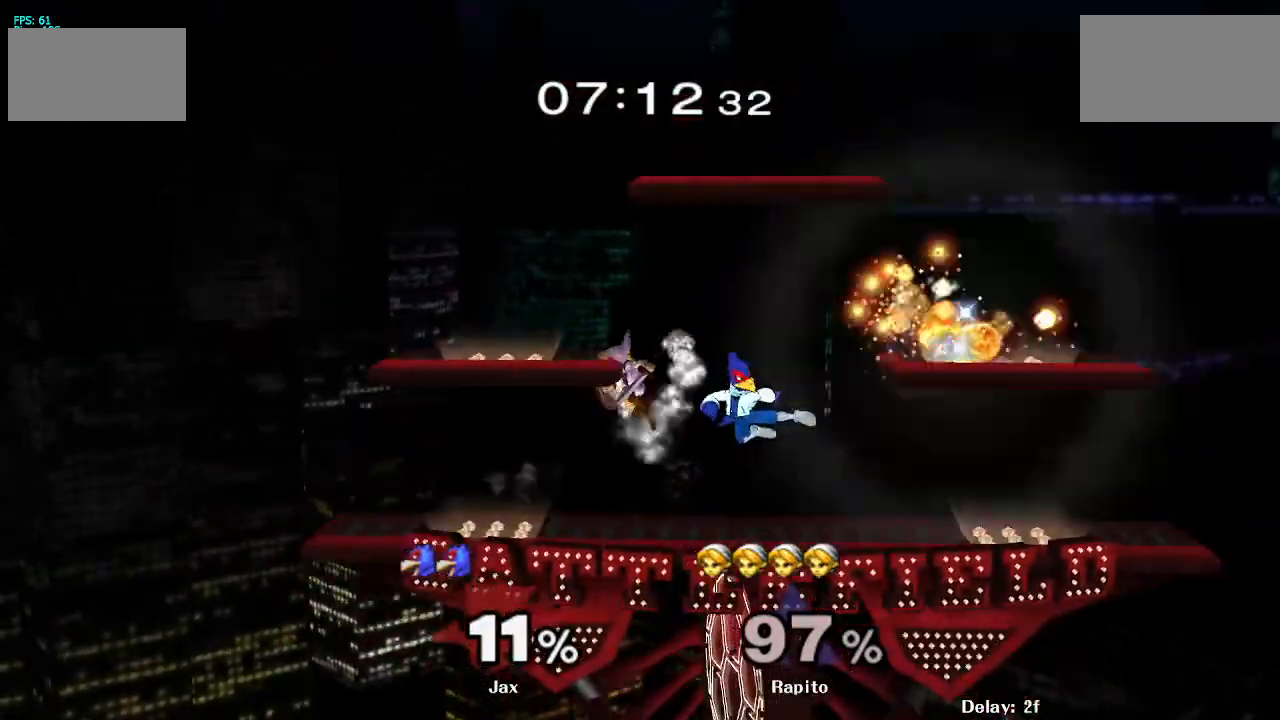
{"buttons": [], "left_stick": "down", "right_stick": "center", "events": [[33, "left_stick", "right"], [117, "Y", "down"], [217, "Y", "up"], [317, "right_stick", "right"], [400, "right_stick", "center"], [433, "left_stick", "down"]]}
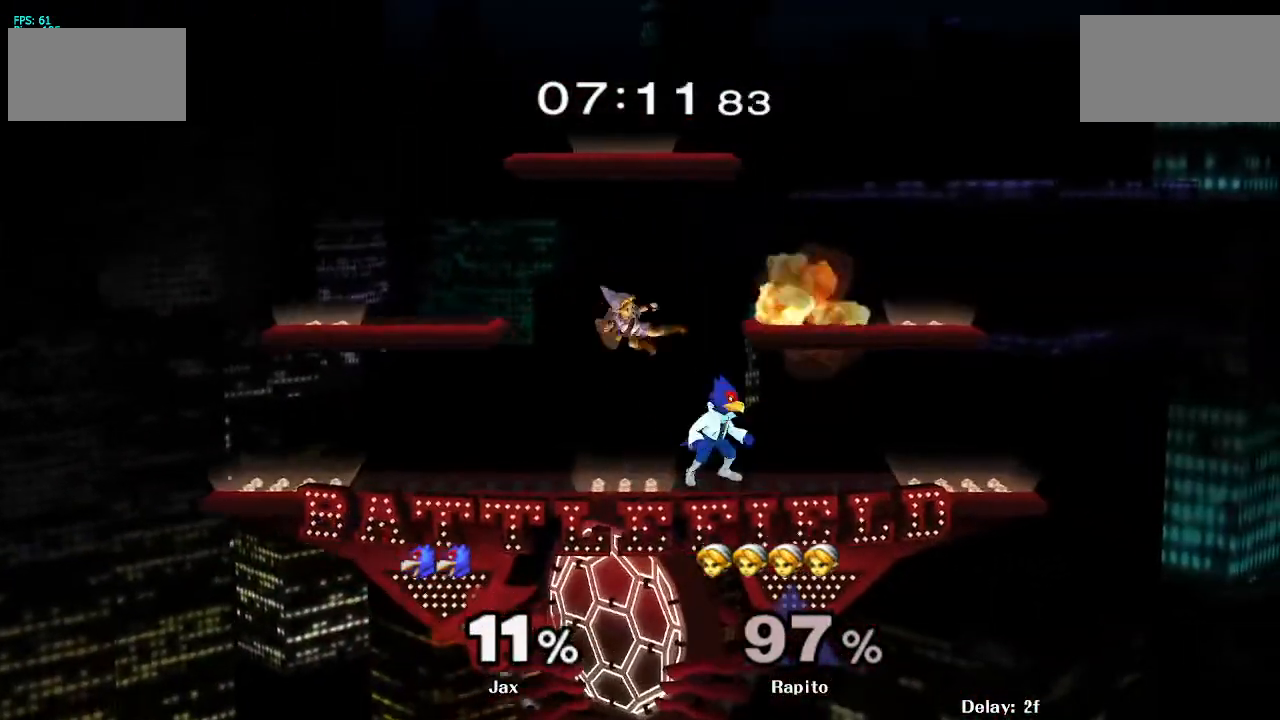
{"buttons": [], "left_stick": "right", "right_stick": "center", "events": [[50, "left_stick", "right"], [117, "L1", "down"], [150, "left_stick", "down"], [250, "L1", "up"], [283, "left_stick", "center"], [383, "Y", "down"], [383, "left_stick", "right"], [450, "Y", "up"]]}
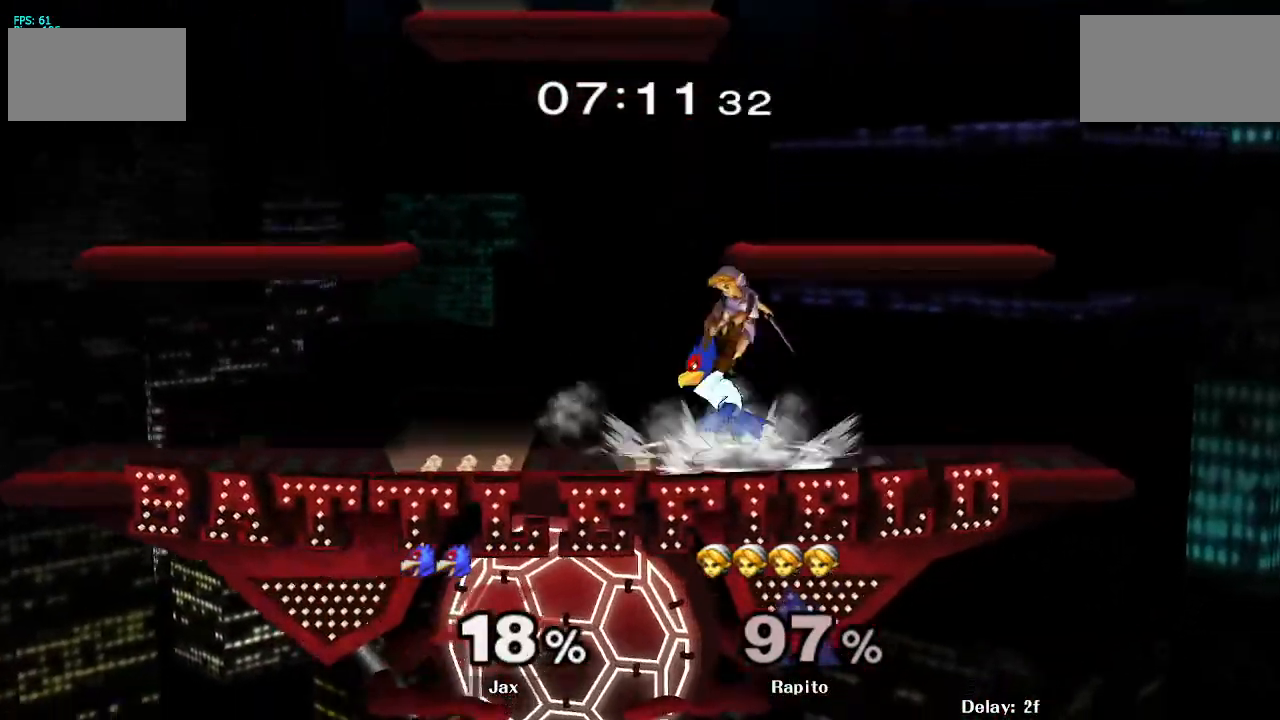
{"buttons": [], "left_stick": "center", "right_stick": "center", "events": [[33, "A", "down"], [133, "A", "up"], [317, "left_stick", "down"], [383, "L1", "down"], [500, "L1", "up"], [500, "left_stick", "center"]]}
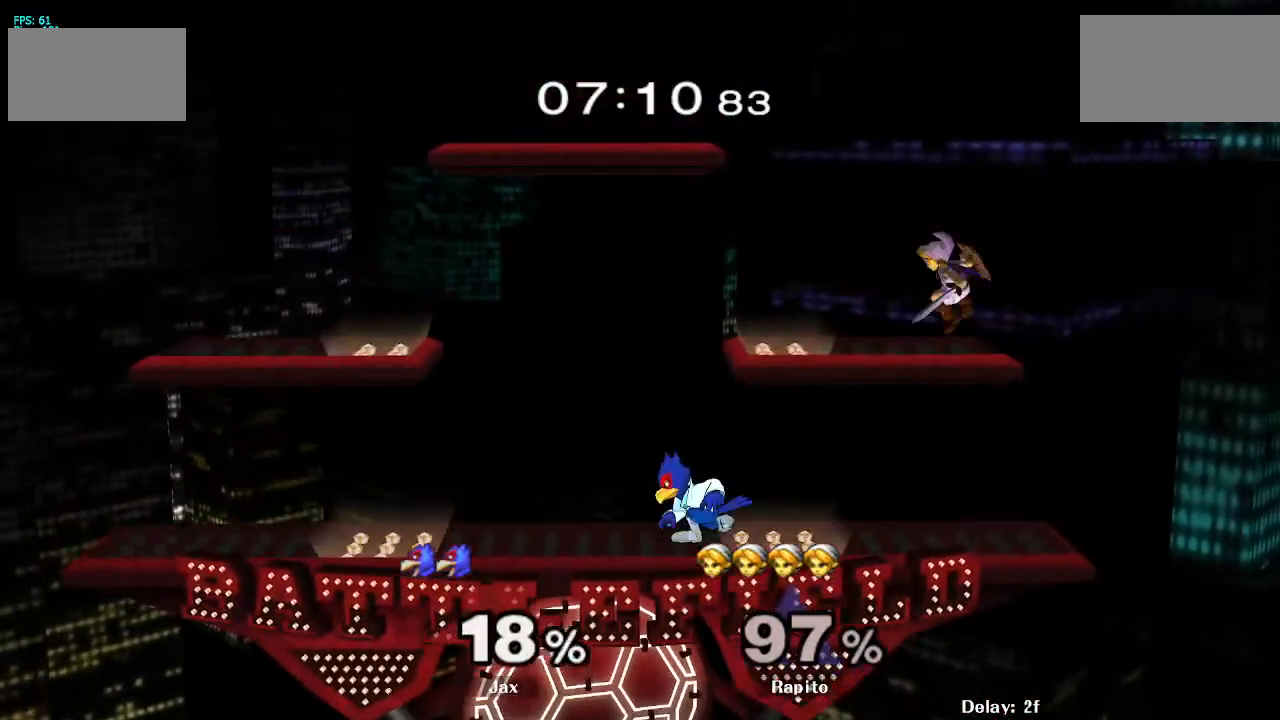
{"buttons": [], "left_stick": "left", "right_stick": "center", "events": [[17, "L1", "down"], [33, "L1", "up"], [217, "Y", "down"], [250, "left_stick", "left"], [283, "Y", "up"], [350, "right_stick", "down"], [417, "right_stick", "center"]]}
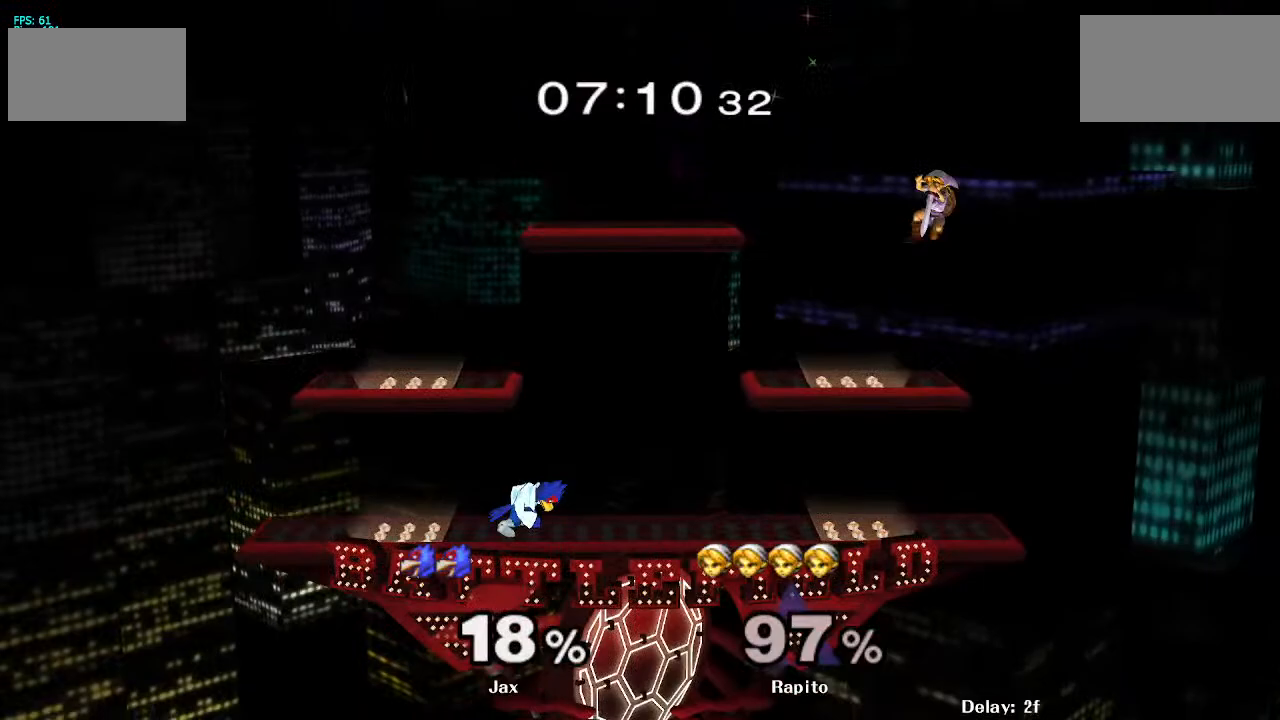
{"buttons": [], "left_stick": "up-left", "right_stick": "center", "events": [[367, "L1", "down"], [417, "left_stick", "up-left"], [500, "L1", "up"]]}
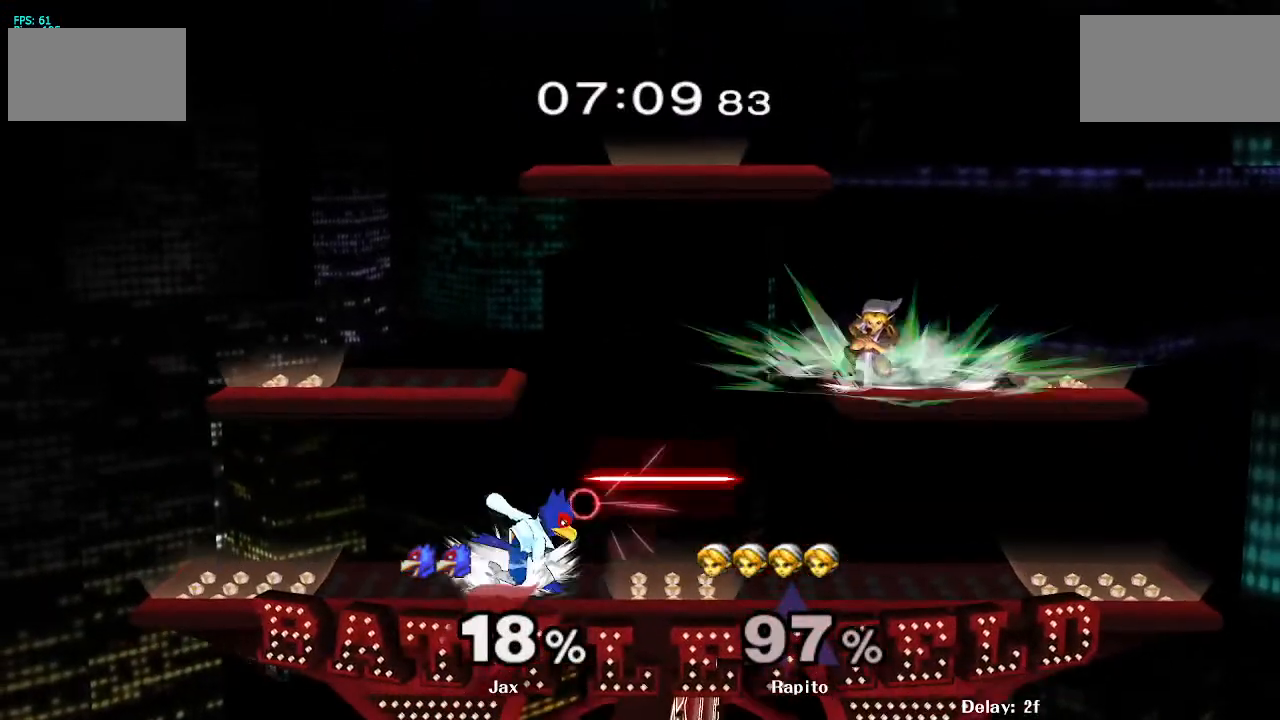
{"buttons": ["L1"], "left_stick": "down", "right_stick": "center", "events": [[50, "left_stick", "center"], [350, "L1", "down"], [350, "left_stick", "down"]]}
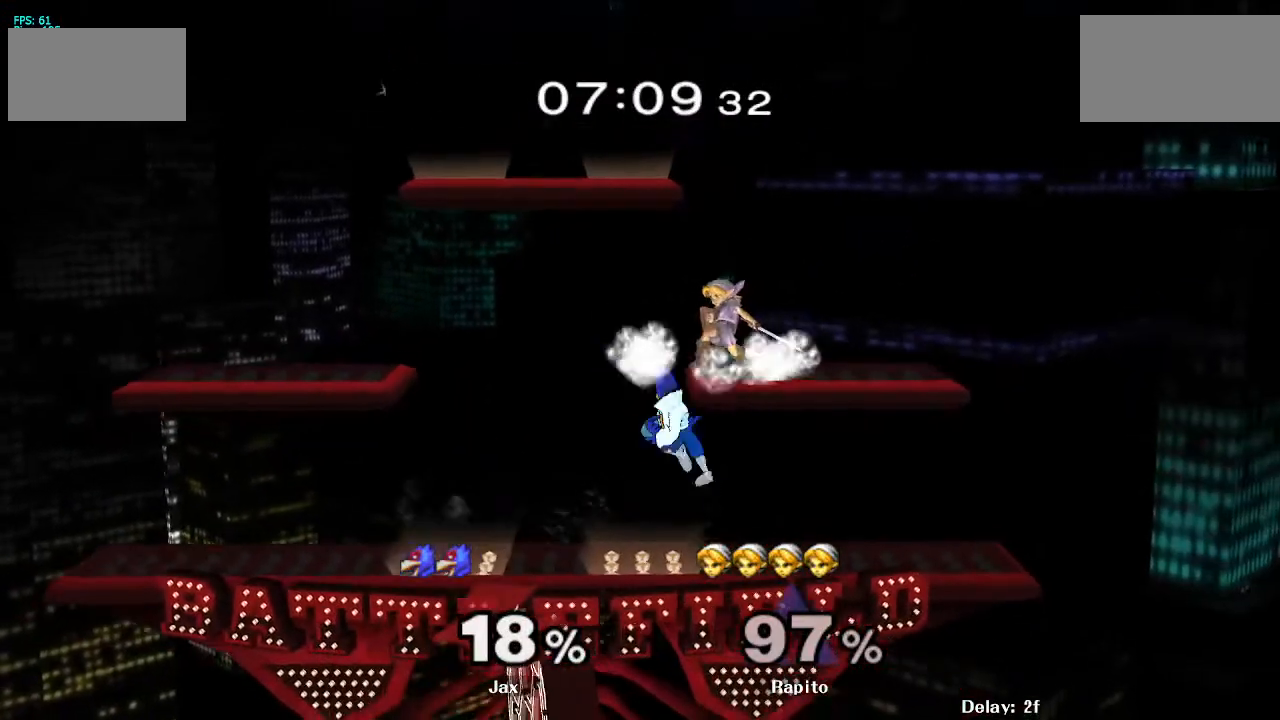
{"buttons": [], "left_stick": "right", "right_stick": "center", "events": [[67, "L1", "up"], [83, "left_stick", "center"], [267, "left_stick", "down"], [383, "right_stick", "up"], [433, "left_stick", "right"], [500, "right_stick", "center"]]}
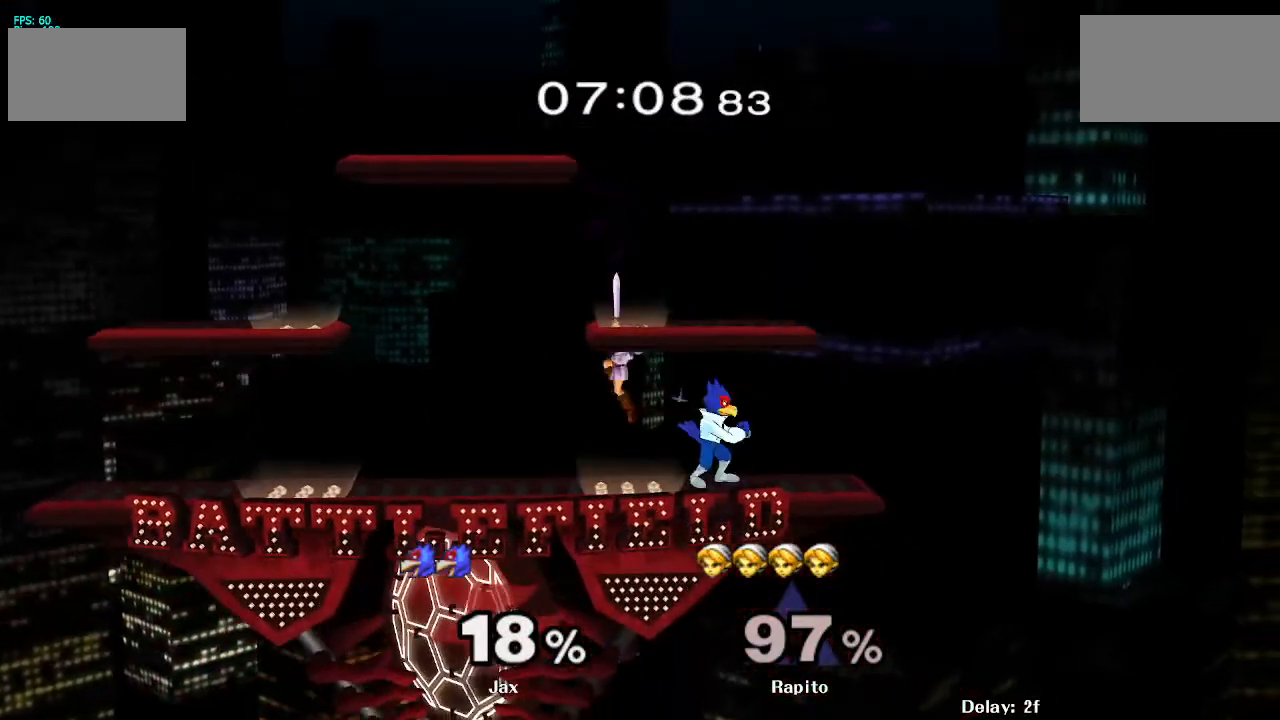
{"buttons": [], "left_stick": "center", "right_stick": "center", "events": [[183, "L1", "down"], [233, "left_stick", "down"], [317, "L1", "up"], [383, "left_stick", "center"]]}
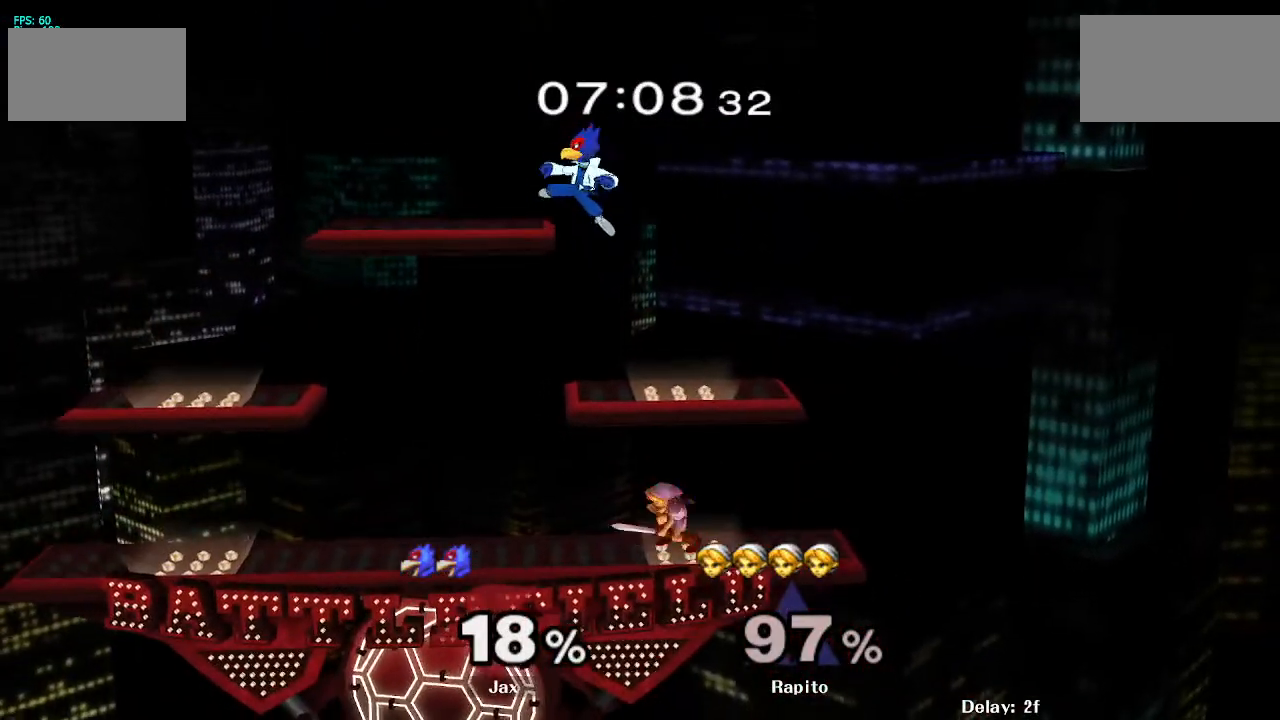
{"buttons": [], "left_stick": "left", "right_stick": "center", "events": [[67, "left_stick", "left"], [117, "Y", "down"], [183, "Y", "up"], [233, "left_stick", "center"], [267, "right_stick", "up"], [283, "left_stick", "left"], [333, "right_stick", "center"]]}
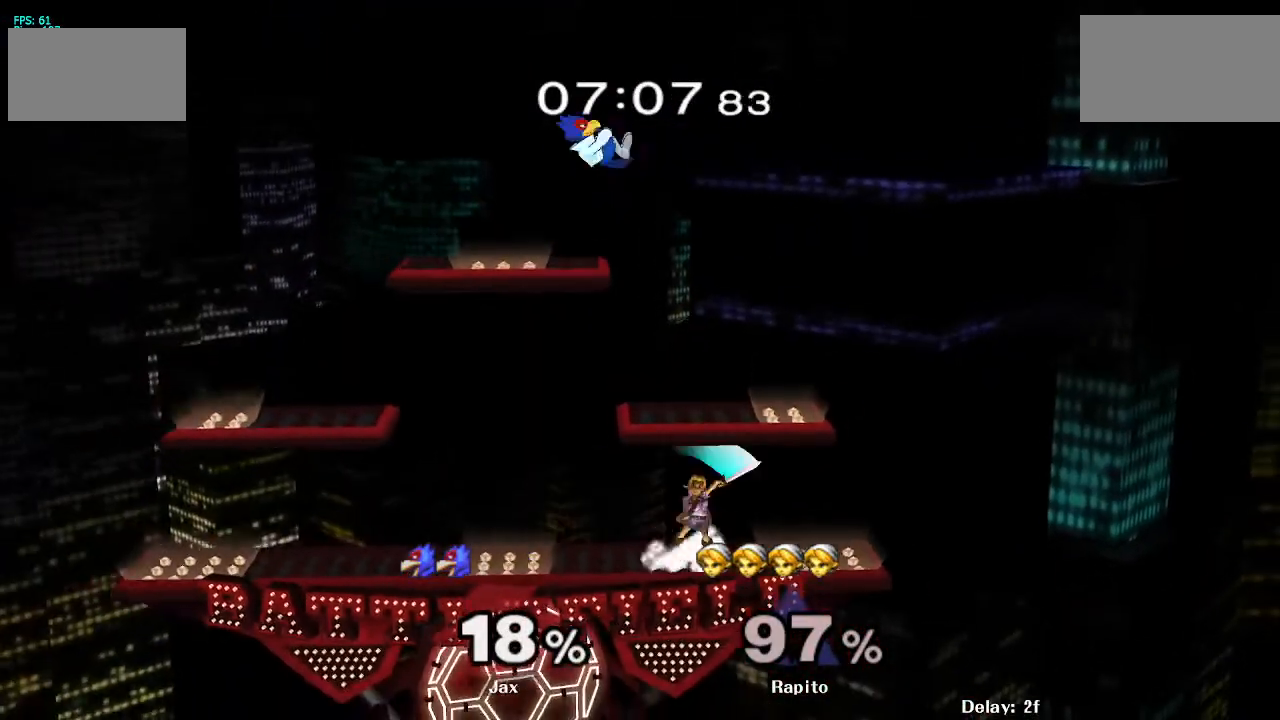
{"buttons": [], "left_stick": "center", "right_stick": "center", "events": [[133, "left_stick", "center"]]}
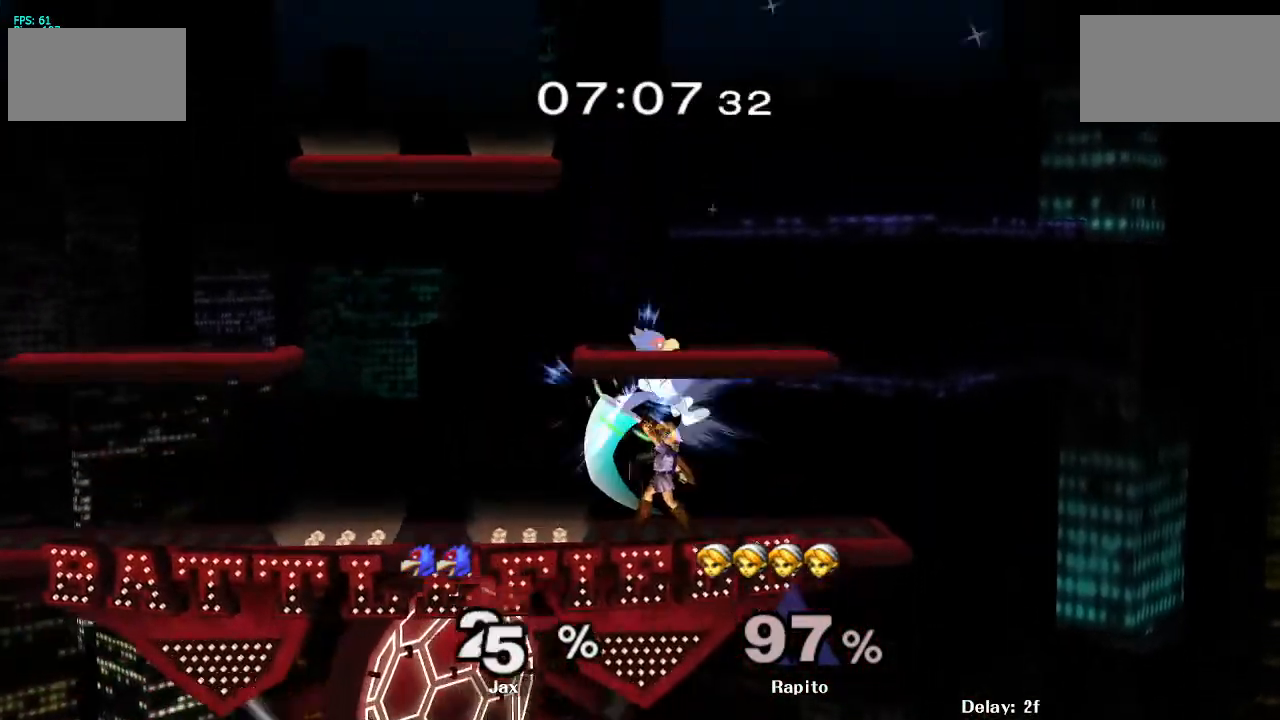
{"buttons": [], "left_stick": "right", "right_stick": "center", "events": [[383, "Y", "down"], [417, "Y", "up"], [483, "left_stick", "right"]]}
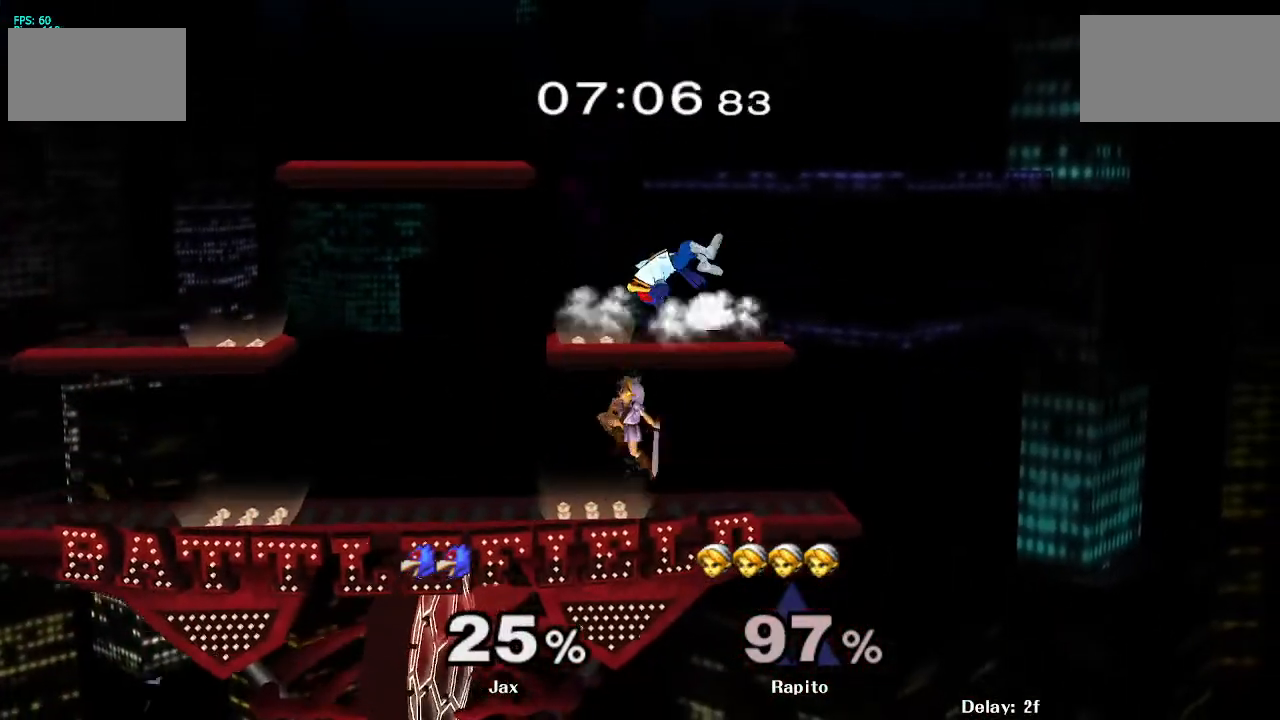
{"buttons": [], "left_stick": "center", "right_stick": "center", "events": [[17, "right_stick", "up"], [117, "right_stick", "center"], [317, "left_stick", "down"], [350, "L1", "down"], [467, "L1", "up"], [483, "left_stick", "center"]]}
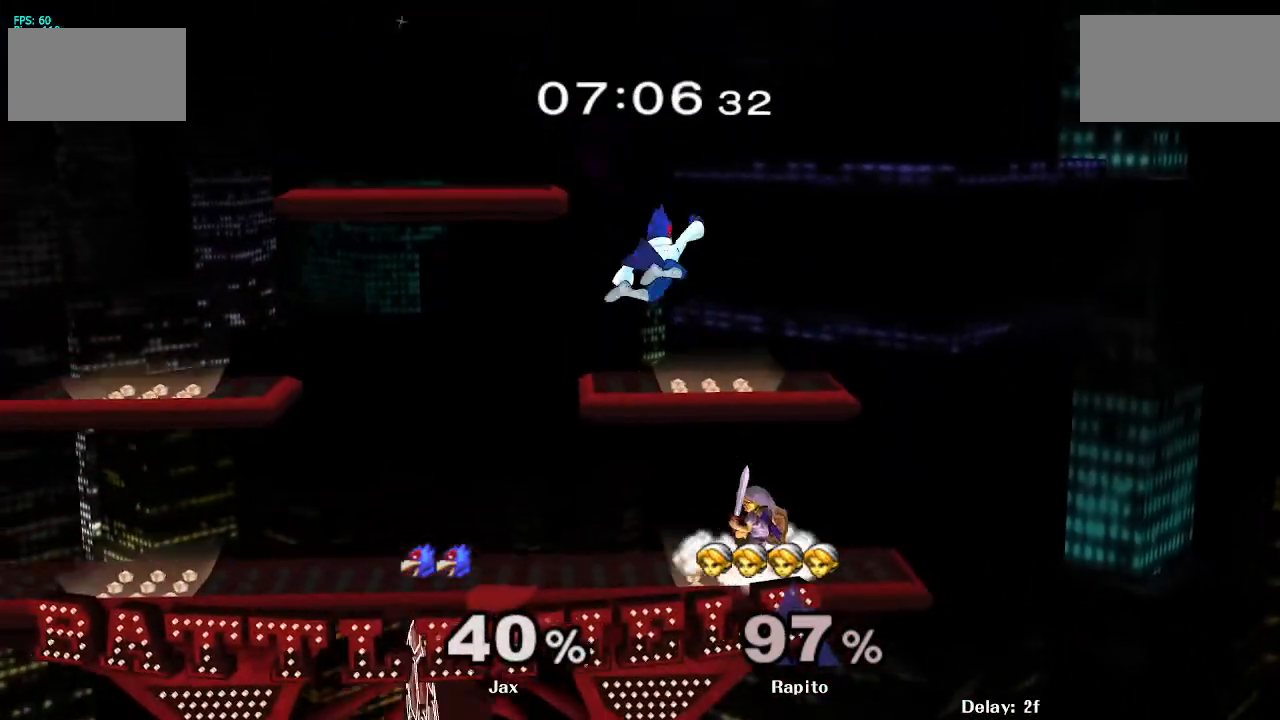
{"buttons": [], "left_stick": "left", "right_stick": "up", "events": [[267, "left_stick", "left"], [283, "Y", "down"], [350, "Y", "up"], [450, "right_stick", "up"]]}
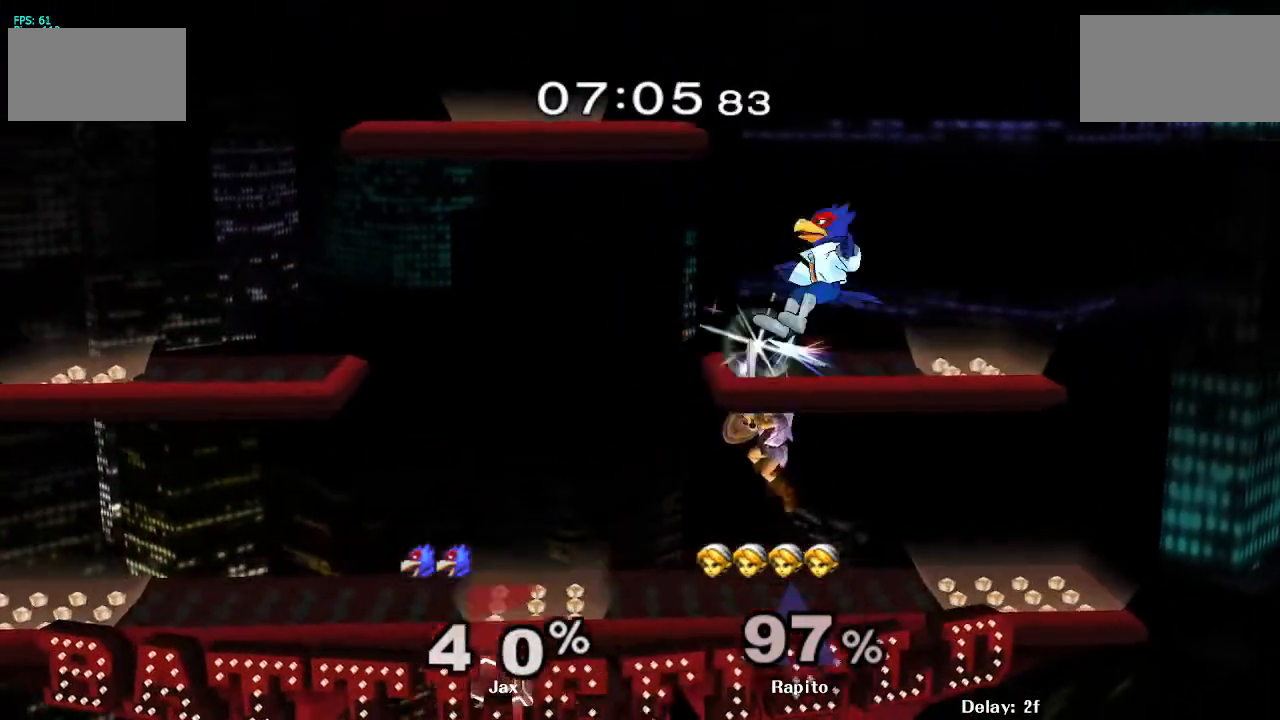
{"buttons": [], "left_stick": "center", "right_stick": "center", "events": [[50, "right_stick", "center"], [83, "left_stick", "up-right"], [183, "left_stick", "down"], [217, "L1", "down"], [350, "L1", "up"], [367, "L1", "down"], [383, "L1", "up"], [383, "left_stick", "center"]]}
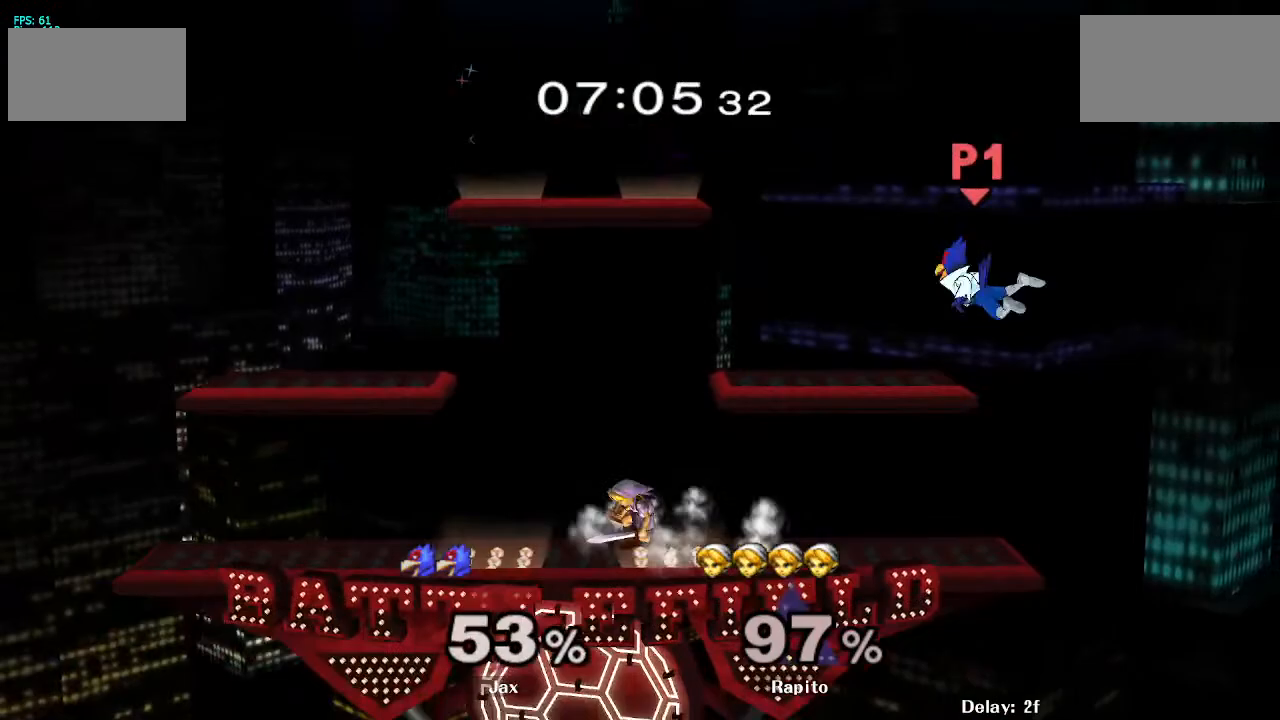
{"buttons": ["B"], "left_stick": "right", "right_stick": "center", "events": [[233, "B", "down"], [233, "left_stick", "right"]]}
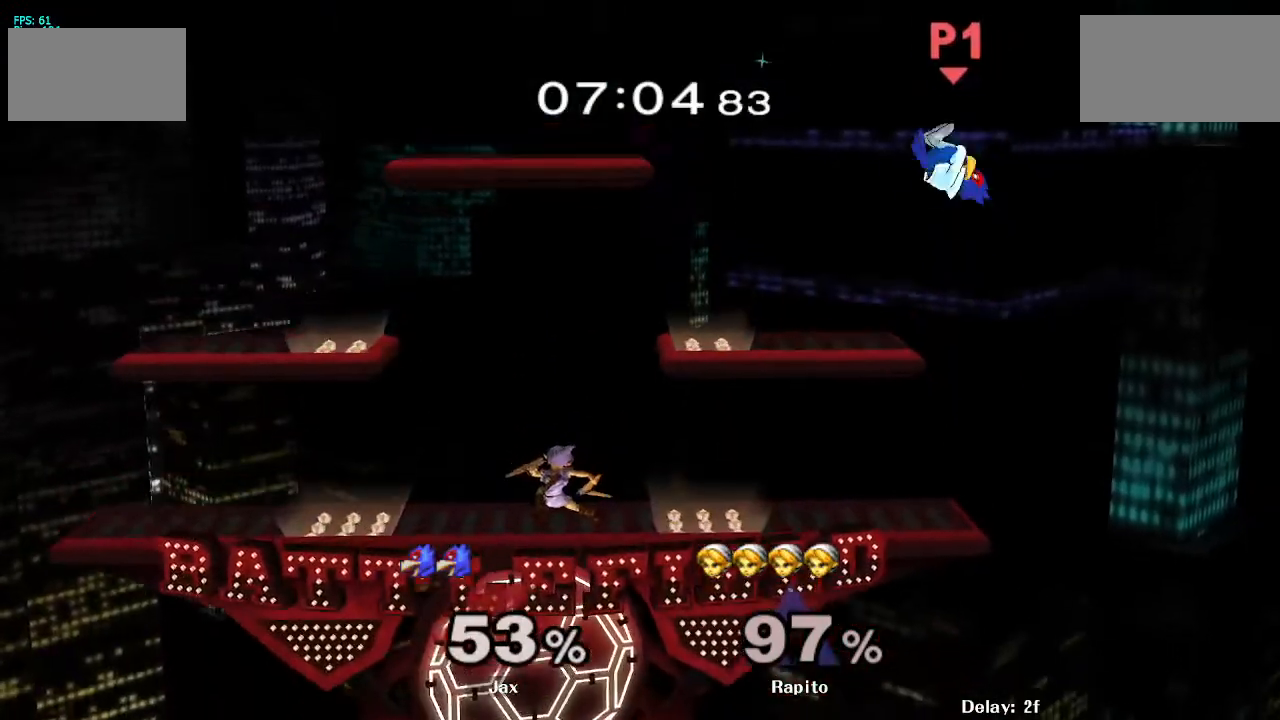
{"buttons": [], "left_stick": "center", "right_stick": "center", "events": [[83, "left_stick", "up-right"], [317, "B", "up"], [383, "left_stick", "center"]]}
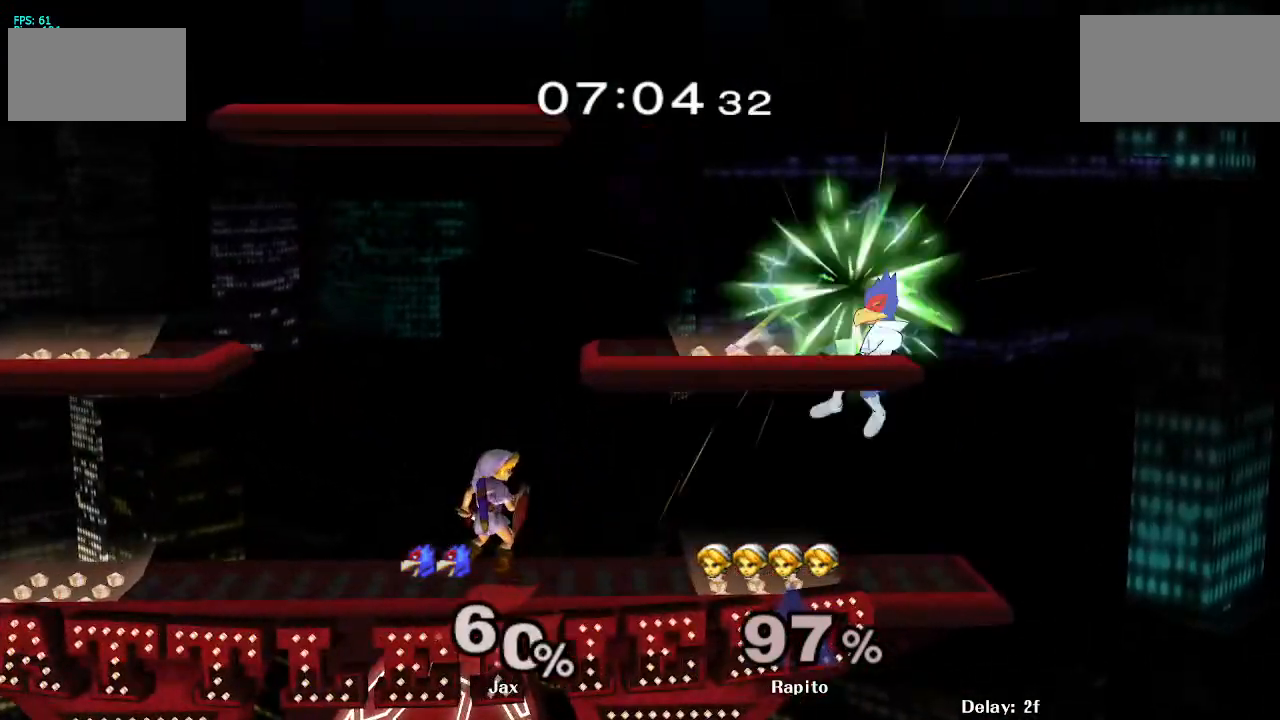
{"buttons": [], "left_stick": "right", "right_stick": "center", "events": [[217, "left_stick", "right"]]}
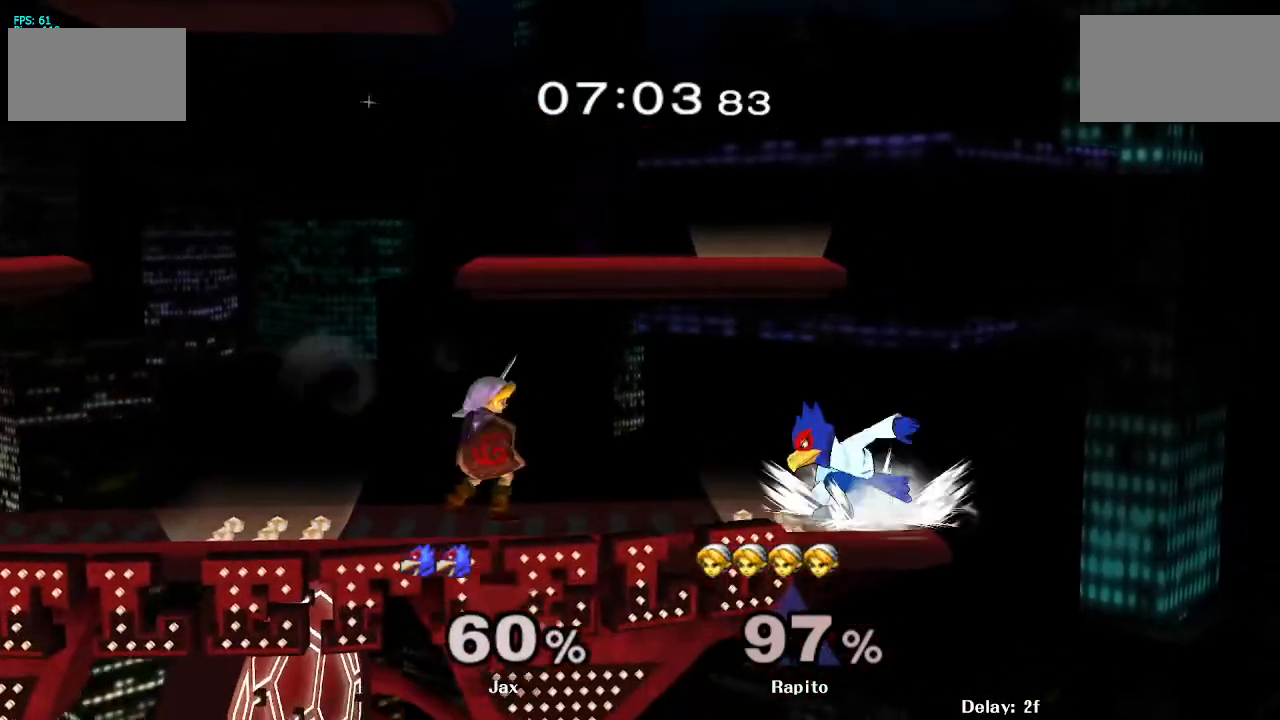
{"buttons": ["A"], "left_stick": "right", "right_stick": "center", "events": [[17, "left_stick", "center"], [117, "left_stick", "right"], [133, "Y", "down"], [167, "Y", "up"], [167, "left_stick", "center"], [233, "A", "down"], [250, "A", "up"], [267, "A", "down"], [333, "left_stick", "right"]]}
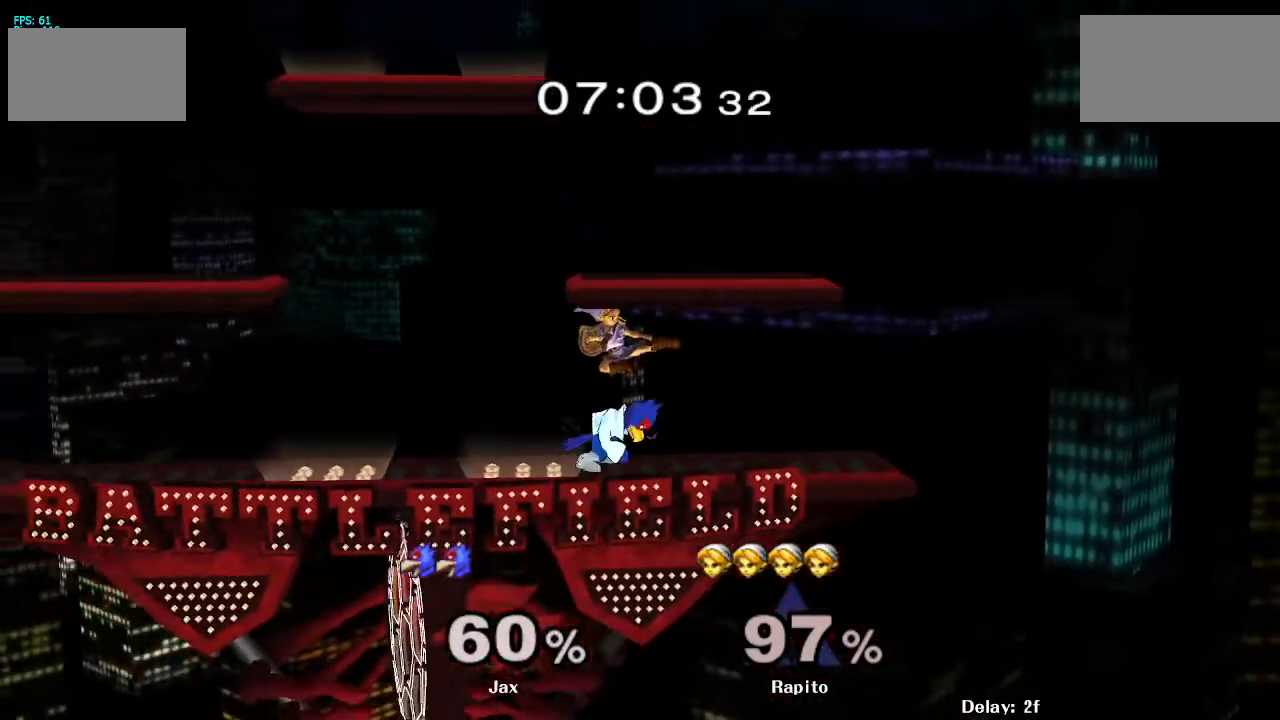
{"buttons": [], "left_stick": "left", "right_stick": "center", "events": [[33, "left_stick", "down"], [50, "L1", "down"], [100, "A", "up"], [183, "L1", "up"], [217, "left_stick", "center"], [450, "left_stick", "left"]]}
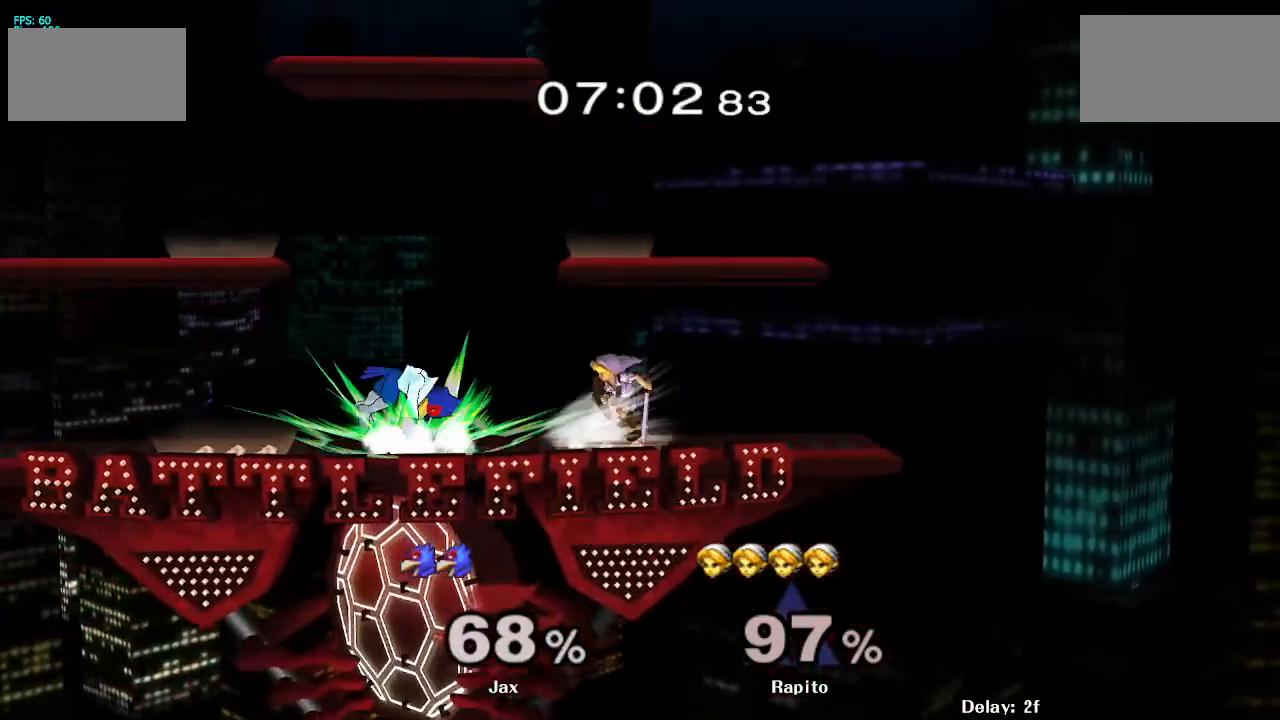
{"buttons": ["Y"], "left_stick": "center", "right_stick": "center", "events": [[133, "Y", "down"], [167, "Y", "up"], [383, "left_stick", "center"], [467, "Y", "down"]]}
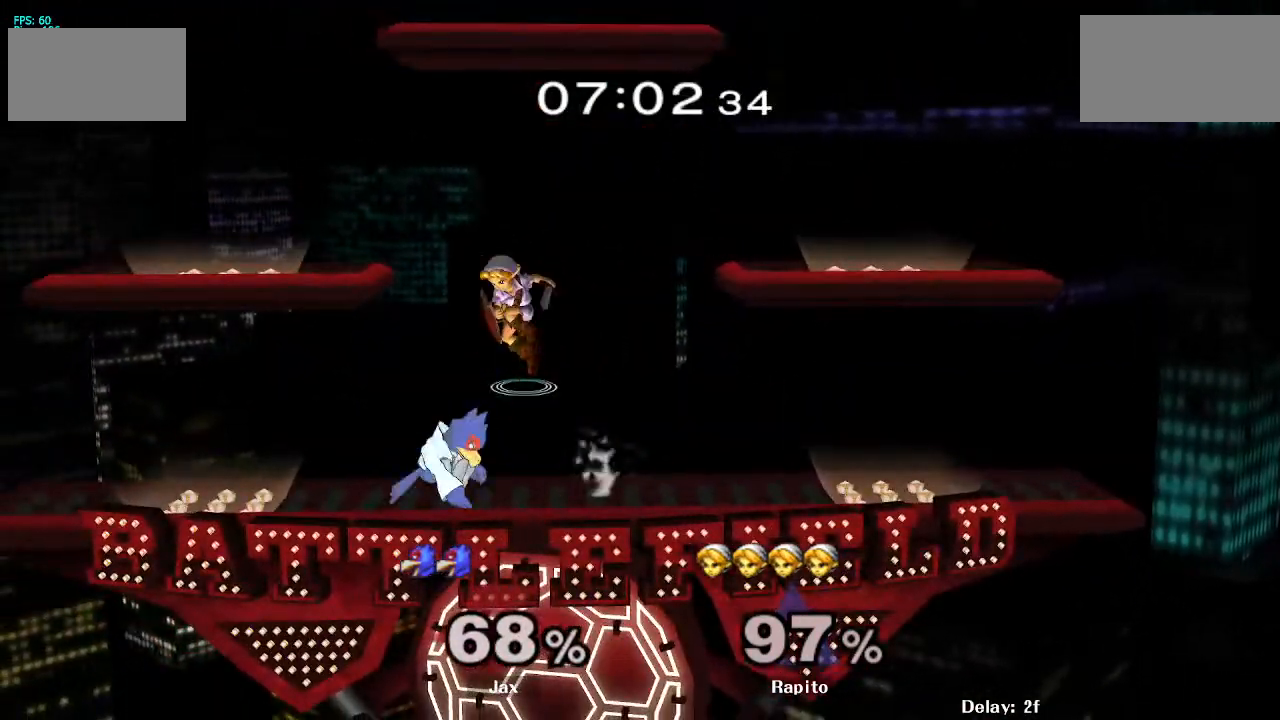
{"buttons": [], "left_stick": "down", "right_stick": "center", "events": [[83, "Y", "up"], [183, "left_stick", "left"], [383, "right_stick", "left"], [450, "right_stick", "center"], [500, "left_stick", "down"]]}
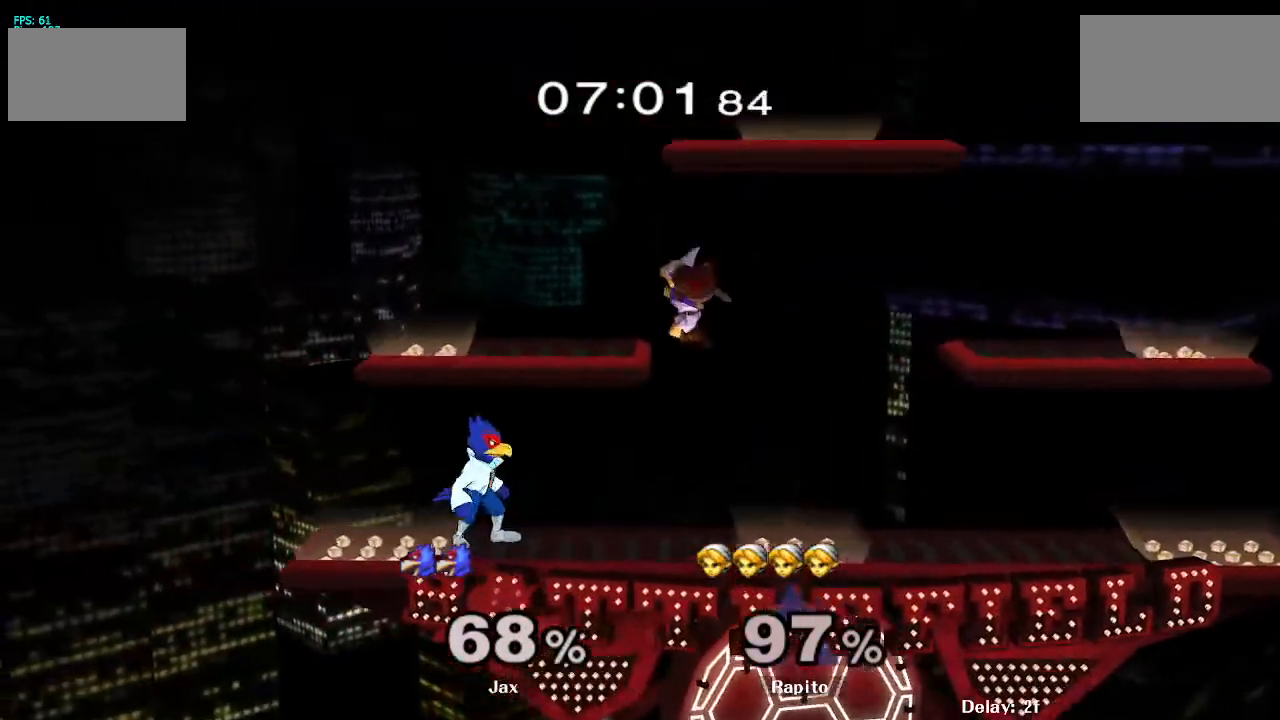
{"buttons": [], "left_stick": "left", "right_stick": "center", "events": [[133, "left_stick", "down-left"], [200, "L1", "down"], [267, "left_stick", "center"], [300, "L1", "up"], [483, "left_stick", "left"]]}
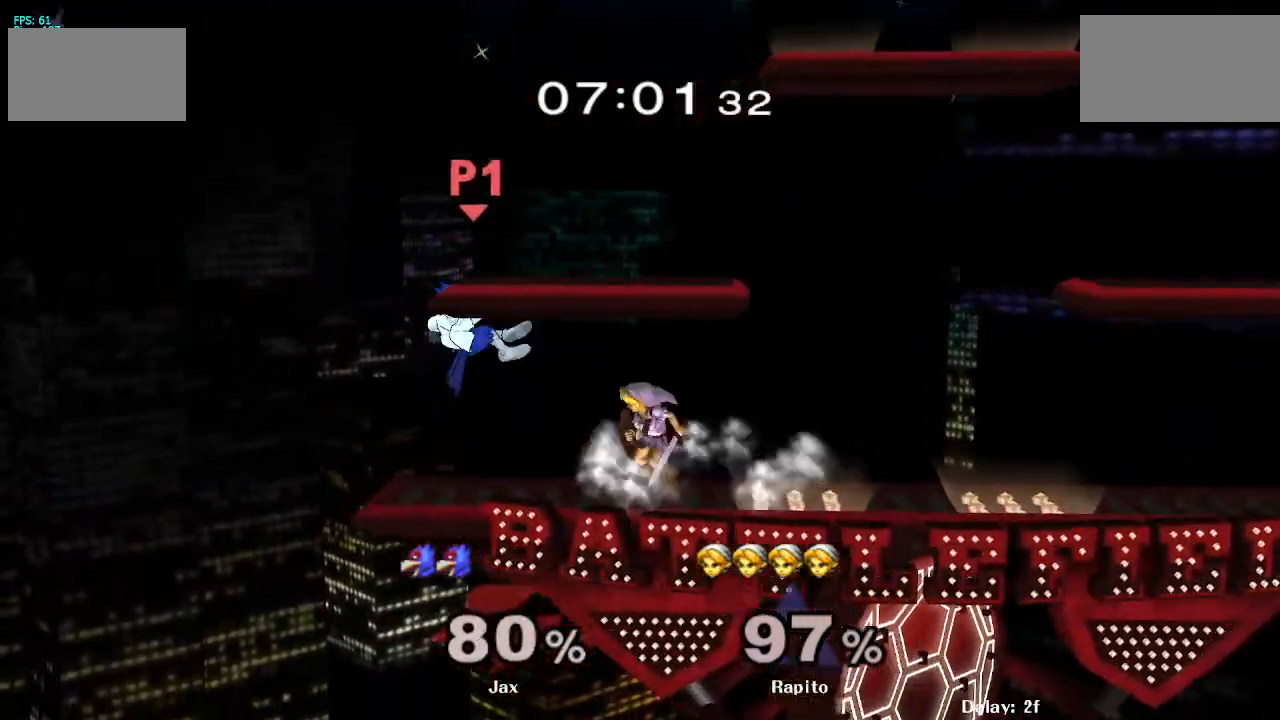
{"buttons": ["A"], "left_stick": "center", "right_stick": "center", "events": [[117, "Y", "down"], [267, "Y", "up"], [283, "left_stick", "center"], [500, "A", "down"]]}
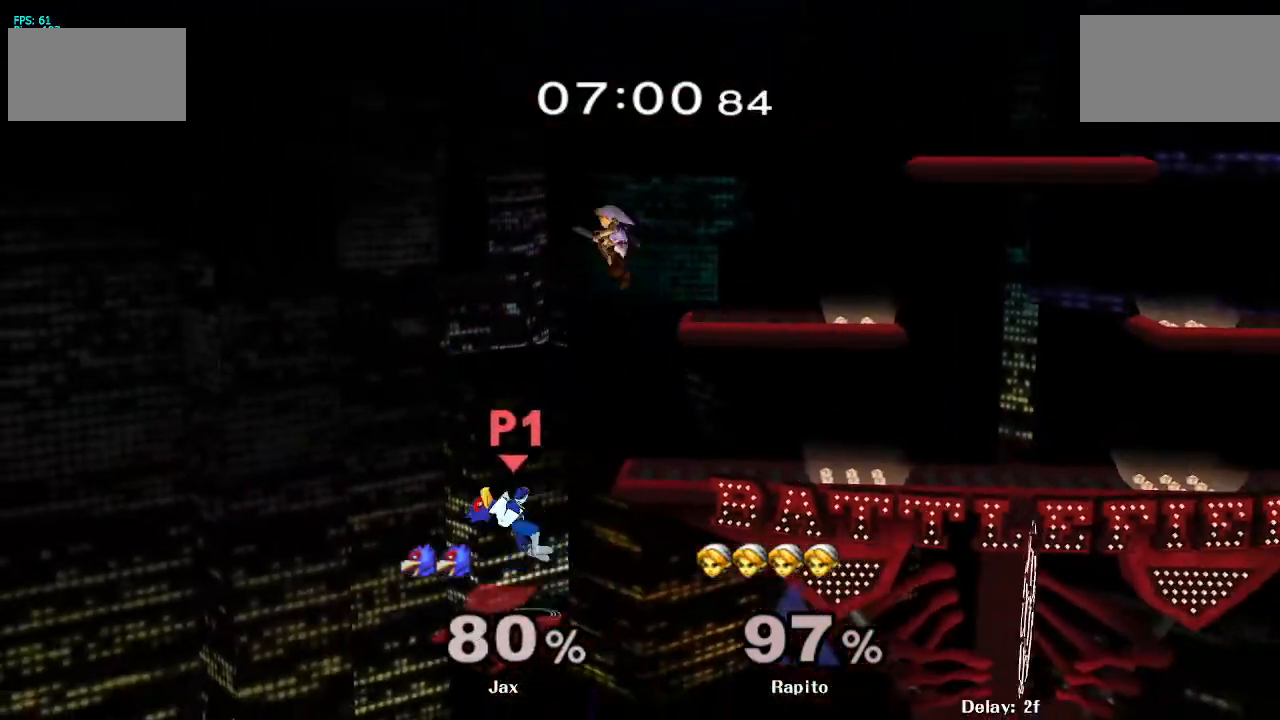
{"buttons": [], "left_stick": "center", "right_stick": "center", "events": [[67, "left_stick", "down"], [200, "left_stick", "down-left"], [300, "left_stick", "left"], [433, "A", "up"], [433, "left_stick", "center"]]}
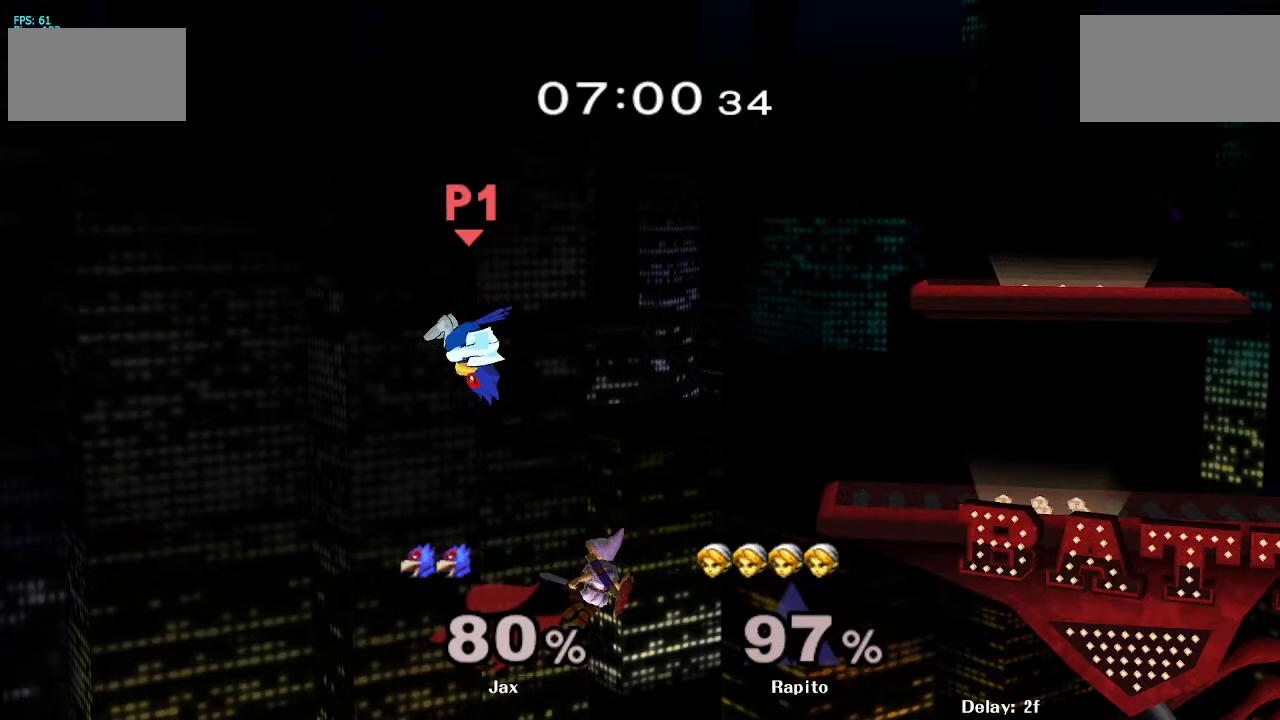
{"buttons": ["B"], "left_stick": "right", "right_stick": "center", "events": [[100, "Y", "down"], [100, "left_stick", "up-right"], [150, "Y", "up"], [167, "B", "down"], [250, "B", "up"], [367, "B", "down"], [417, "B", "up"], [417, "left_stick", "right"], [467, "B", "down"]]}